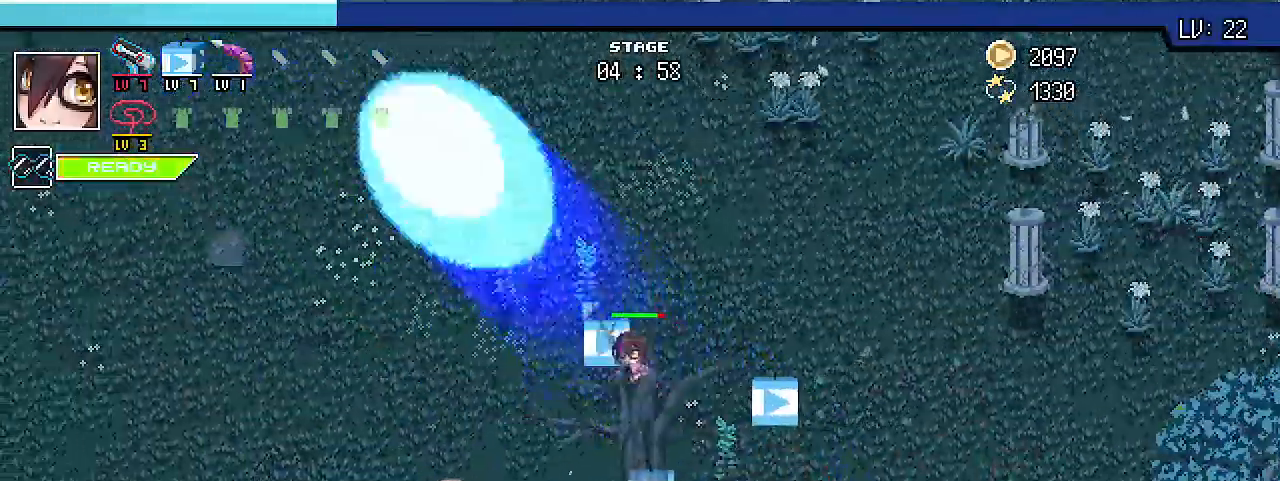
Gameplay with keyboard; each line is a JSON object with the keys held at the frame after it. "events" lists presses ("down") and releases ("up") of ".", "/", "0", "1", "2", "3", "4", "5", "6", "7", "8", "9", "a", "alt_l", "alt_r", "b", "backslash", "backspace", "c", "caps_lock", "comma", "ctrl_l", "ctrl_r", "d", "e", "equals", "escape", "f", "f1", "f10", "f11", "f12", "f2", "f3", "f4", "f5", "f6", "f7", "f8", "f9", "g", "h", "i", "j", "k", "l", "lbracket", "m", "minus", "n", "o", "p", "q", "quote", "r", "rbracket", "return", "s", "semicolon", "shift_l", "shift_r", "space", "super_l", "super_r", "t", "tab", "tilde", "u", "v", "w", "x", "y" and "z" between this image and that frame as [ms after this image, input, new state], when the widget could be followed in between. No other keys are recorded. Mouse input is not recorded.
{"keys": ["a", "shift_r", "w"], "events": [[33, "shift_r", "up"], [67, "w", "up"], [200, "s", "down"], [200, "shift_r", "down"], [300, "a", "up"], [333, "s", "up"], [400, "a", "down"], [433, "w", "down"]]}
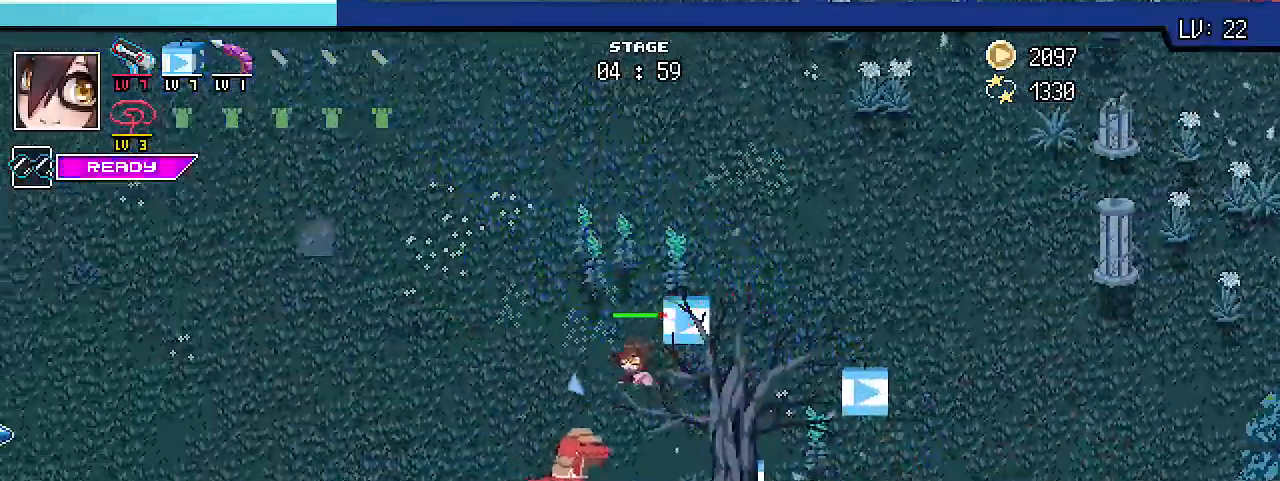
{"keys": ["a", "shift_r", "w"], "events": []}
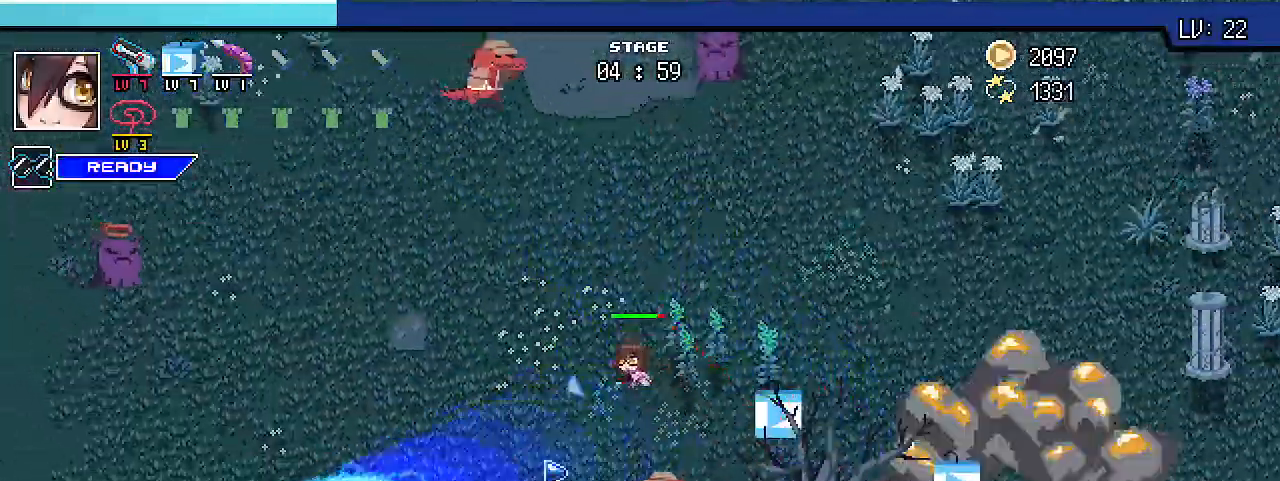
{"keys": ["a", "shift_r", "w"], "events": []}
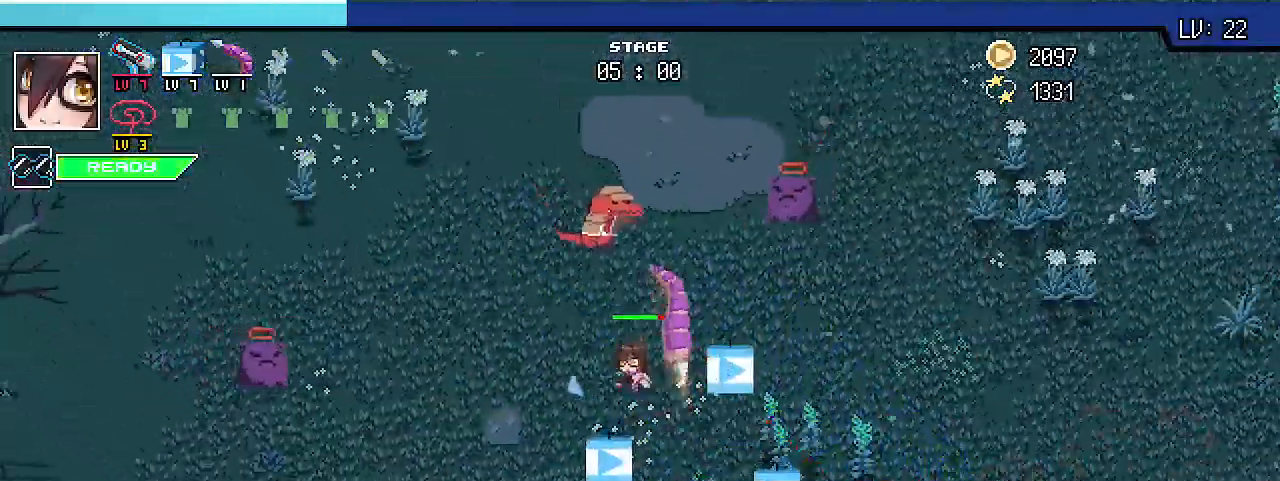
{"keys": ["a", "s", "shift_l"], "events": [[67, "w", "up"], [300, "shift_l", "down"], [333, "s", "down"], [333, "shift_r", "up"]]}
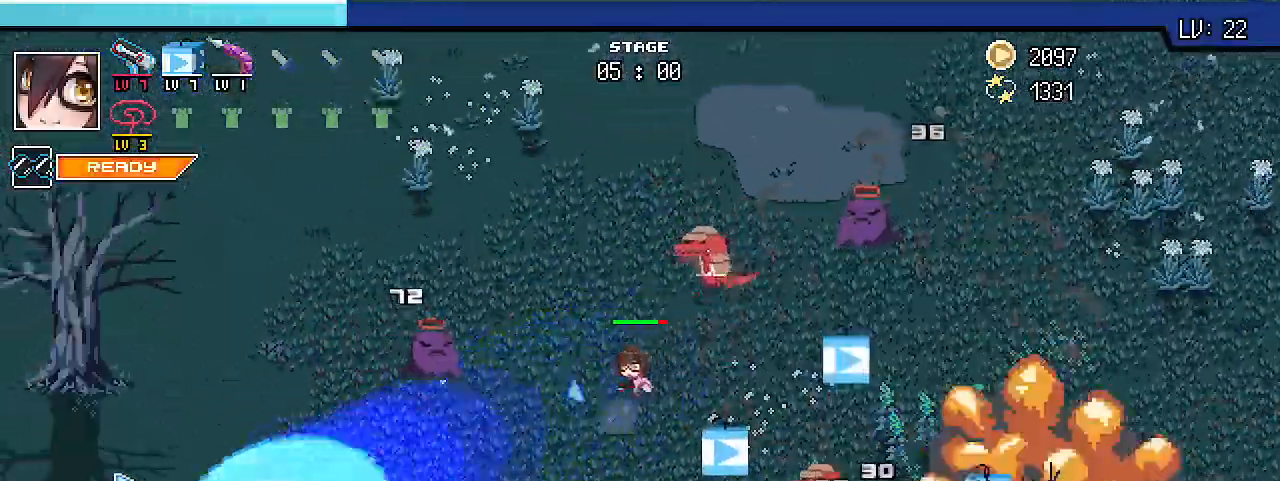
{"keys": ["a", "s", "shift_l"]}
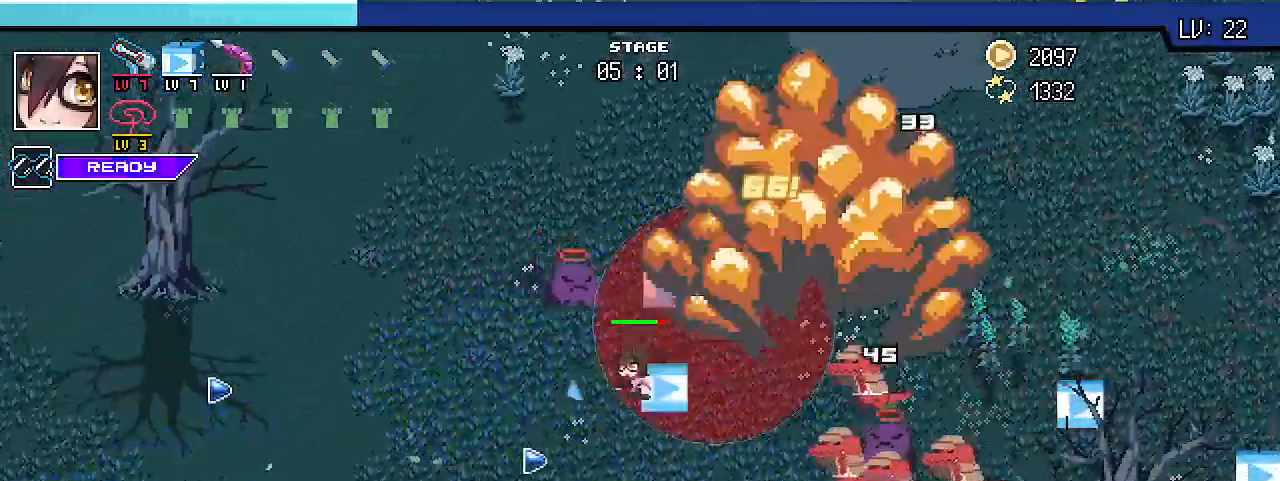
{"keys": ["a", "s", "shift_l"], "events": []}
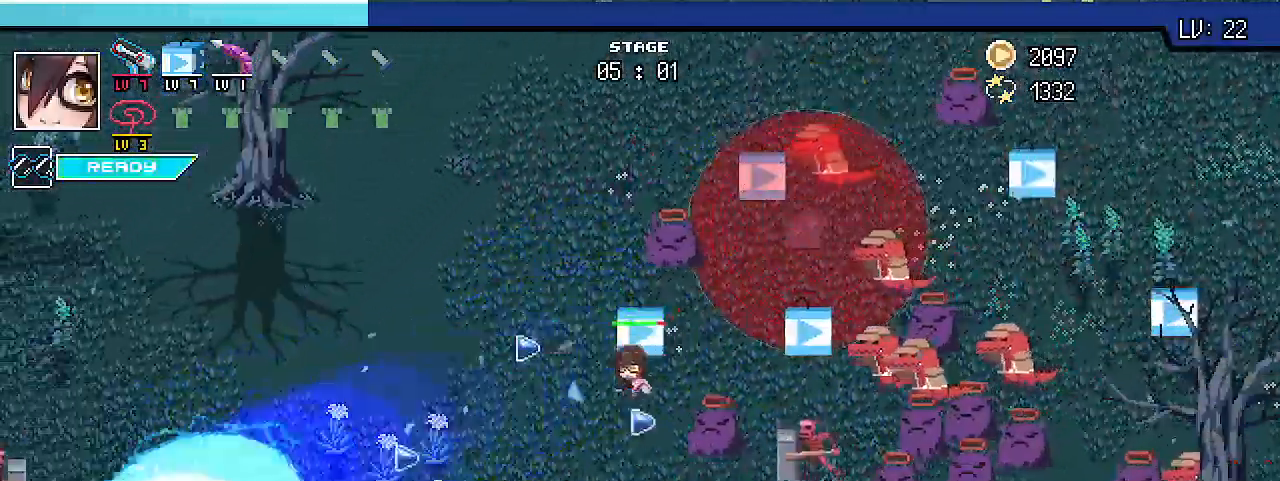
{"keys": ["a", "s", "shift_l"], "events": []}
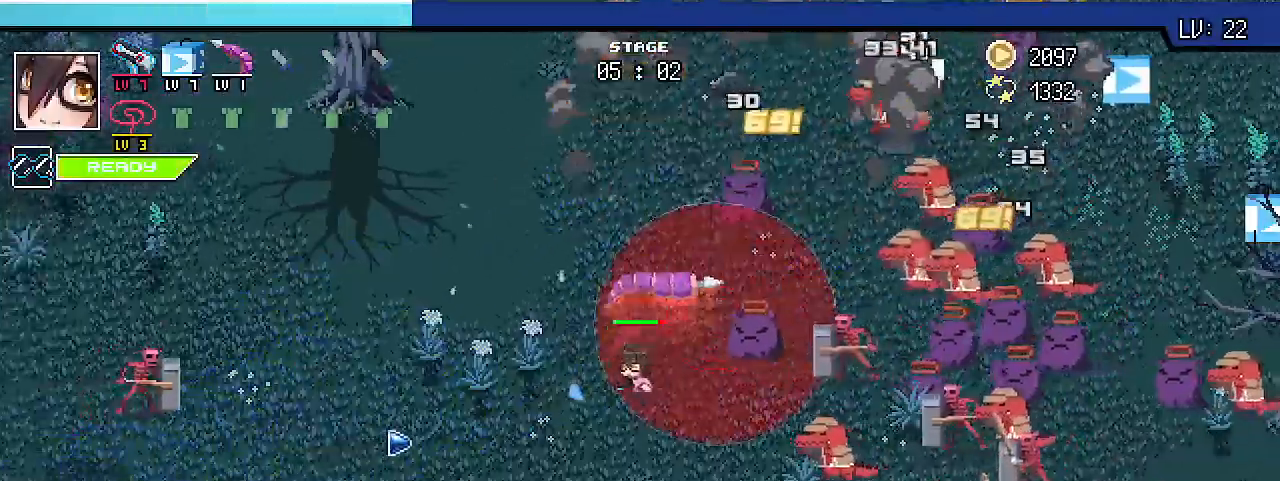
{"keys": ["a", "s", "shift_l"], "events": []}
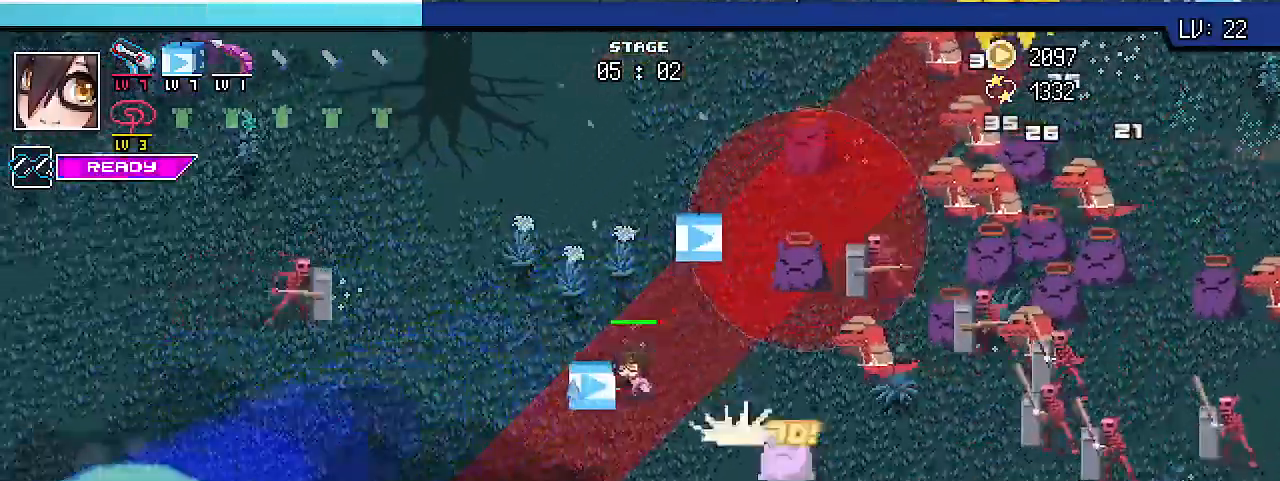
{"keys": ["d", "s", "shift_l"], "events": [[233, "d", "down"], [300, "a", "up"]]}
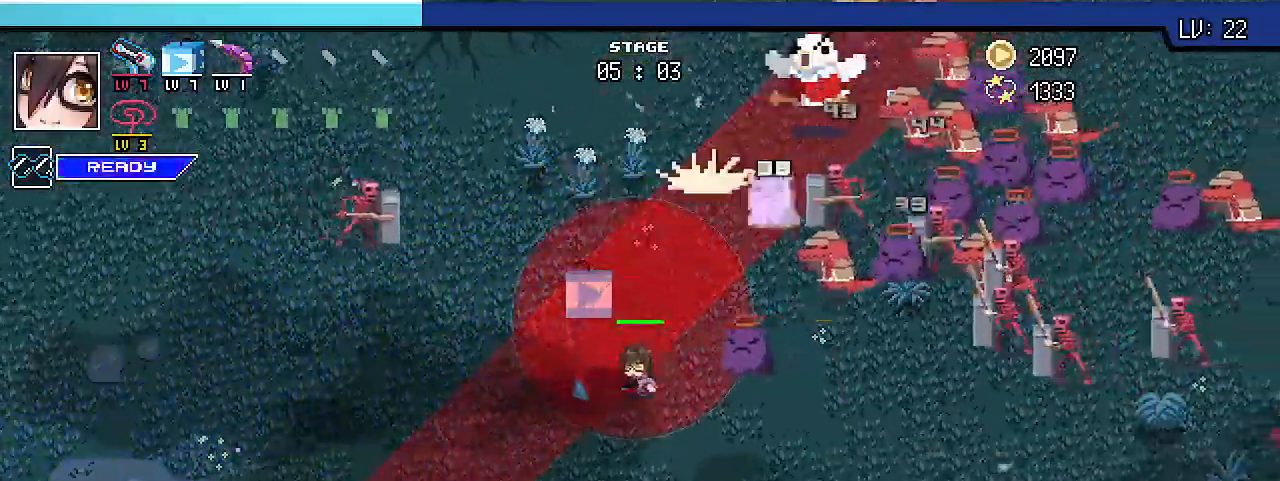
{"keys": ["d", "s", "shift_l", "shift_r"], "events": [[167, "shift_r", "down"]]}
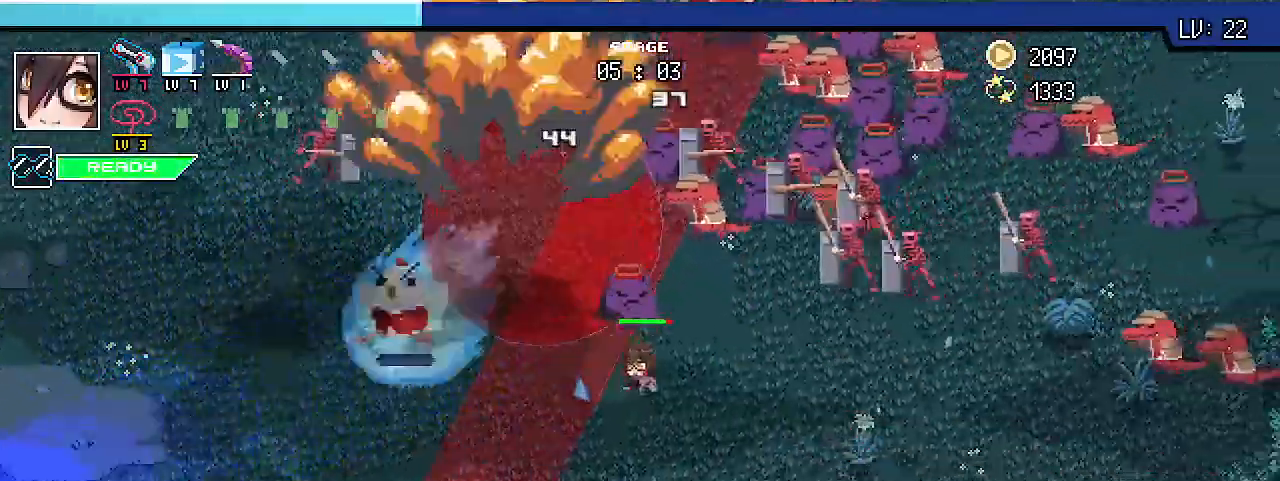
{"keys": ["d", "shift_l", "shift_r"], "events": [[500, "s", "up"]]}
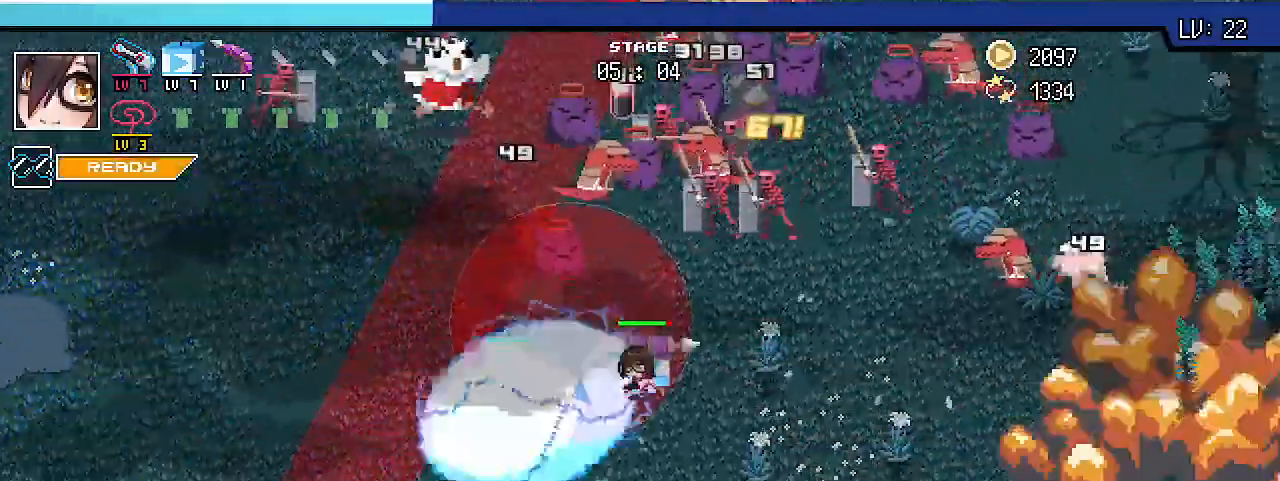
{"keys": ["d", "shift_r"], "events": [[167, "shift_l", "up"]]}
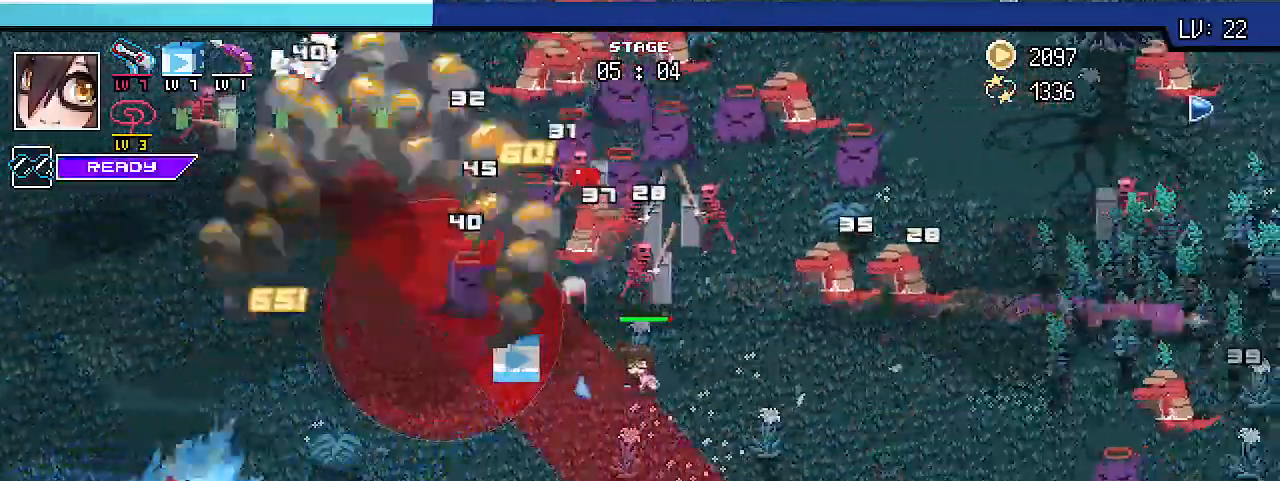
{"keys": ["a", "s", "shift_r"], "events": [[33, "s", "down"], [433, "a", "down"], [433, "d", "up"]]}
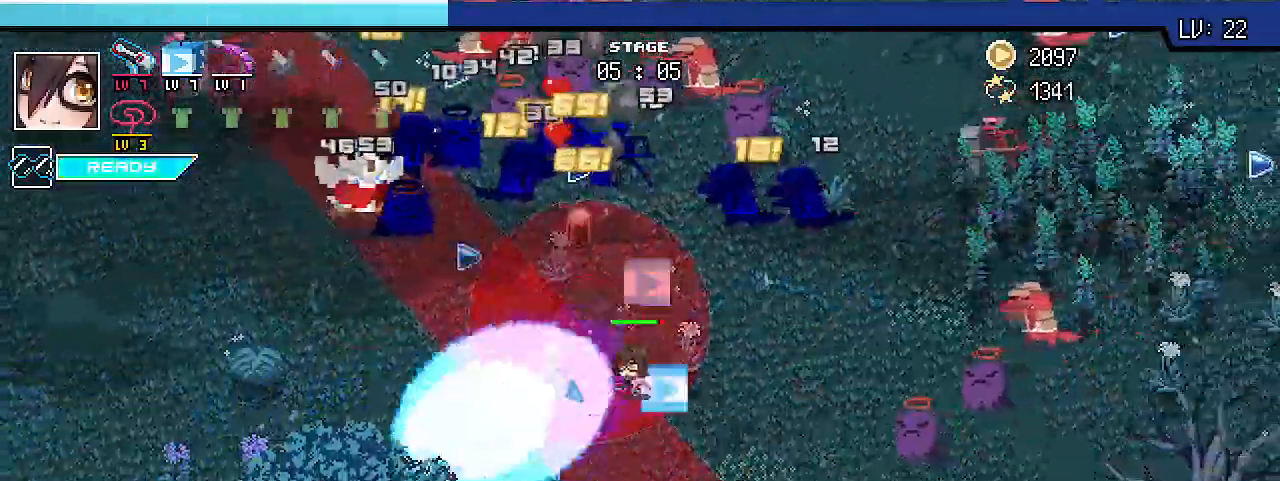
{"keys": ["a", "shift_r"], "events": [[467, "s", "up"]]}
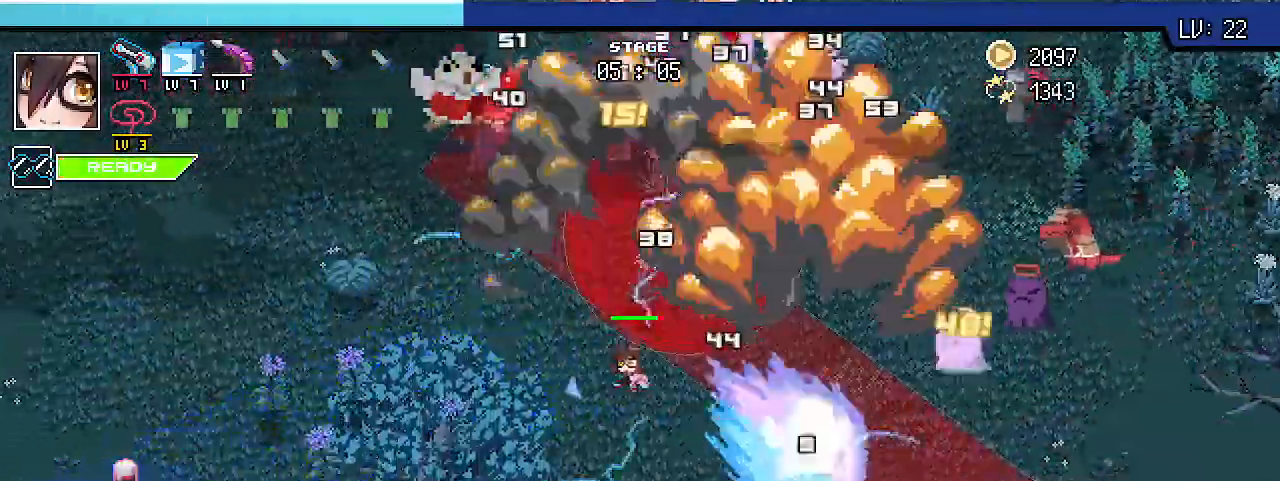
{"keys": ["a", "shift_r", "w"], "events": [[233, "w", "down"]]}
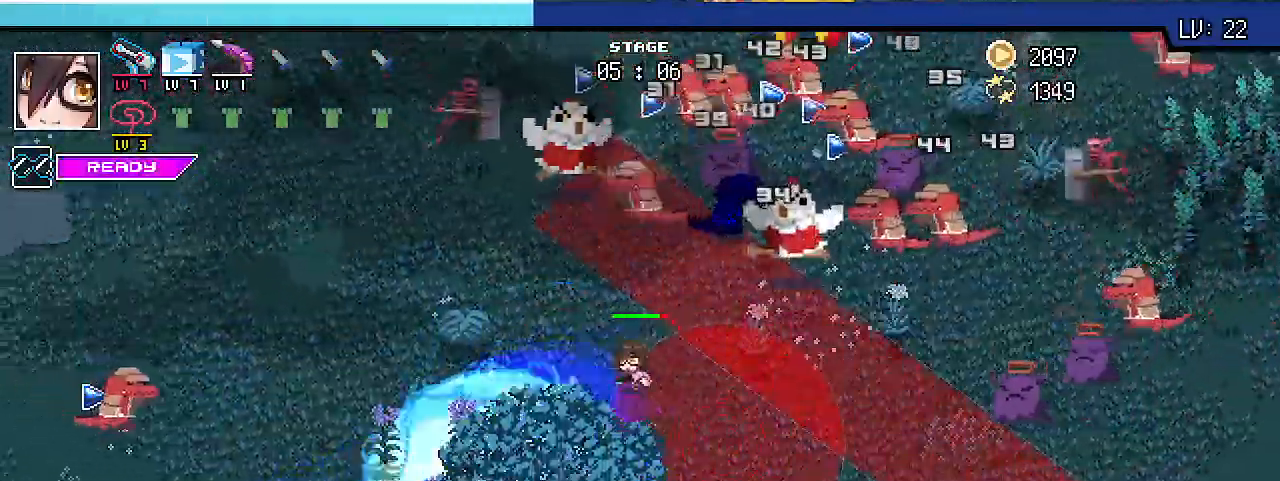
{"keys": ["a", "shift_r"], "events": [[267, "w", "up"]]}
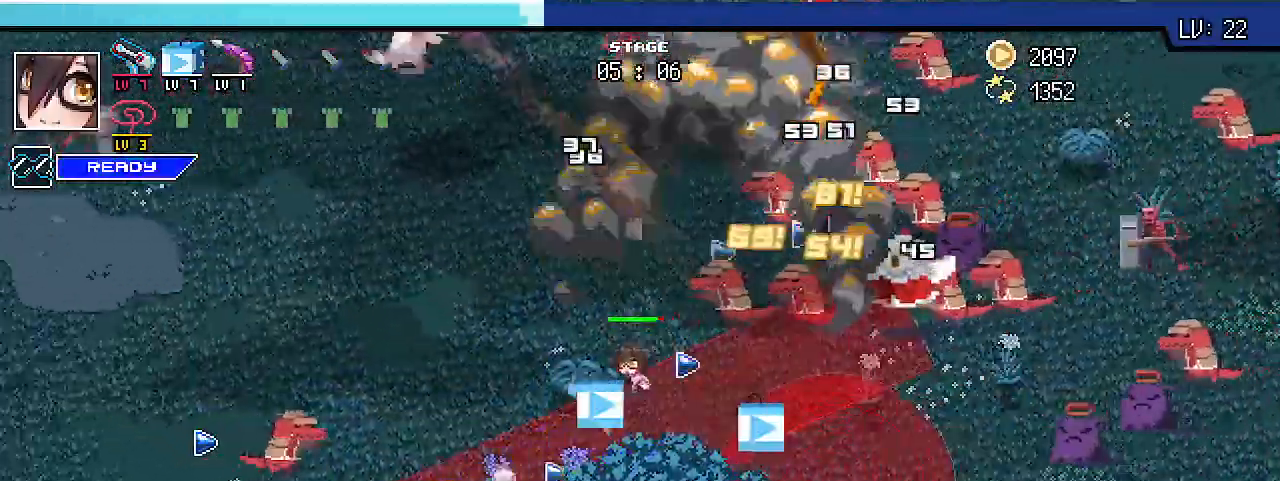
{"keys": ["a", "shift_r", "w"], "events": [[100, "w", "down"]]}
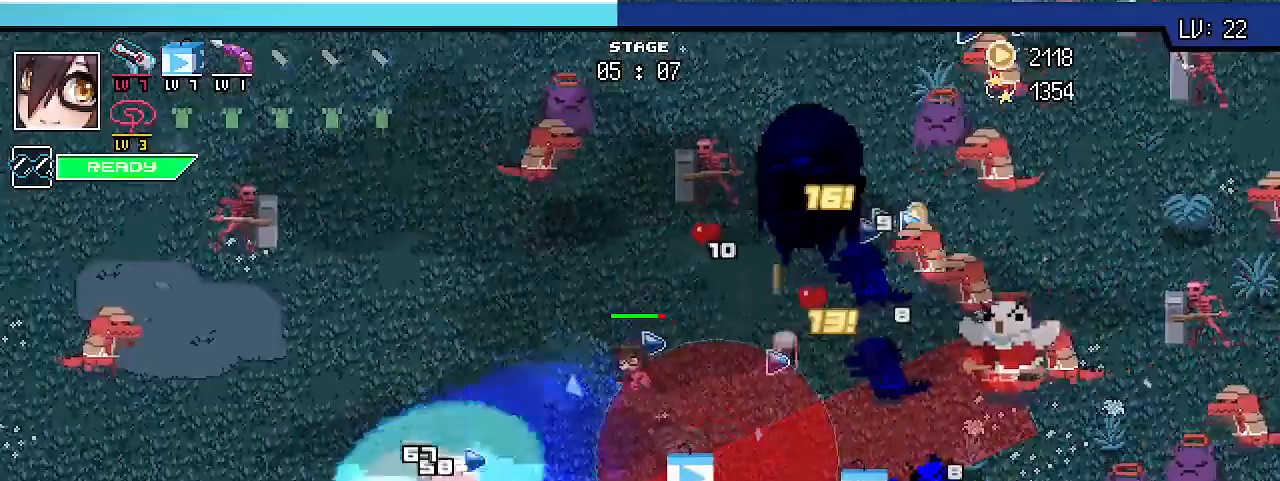
{"keys": ["a", "shift_r", "w"]}